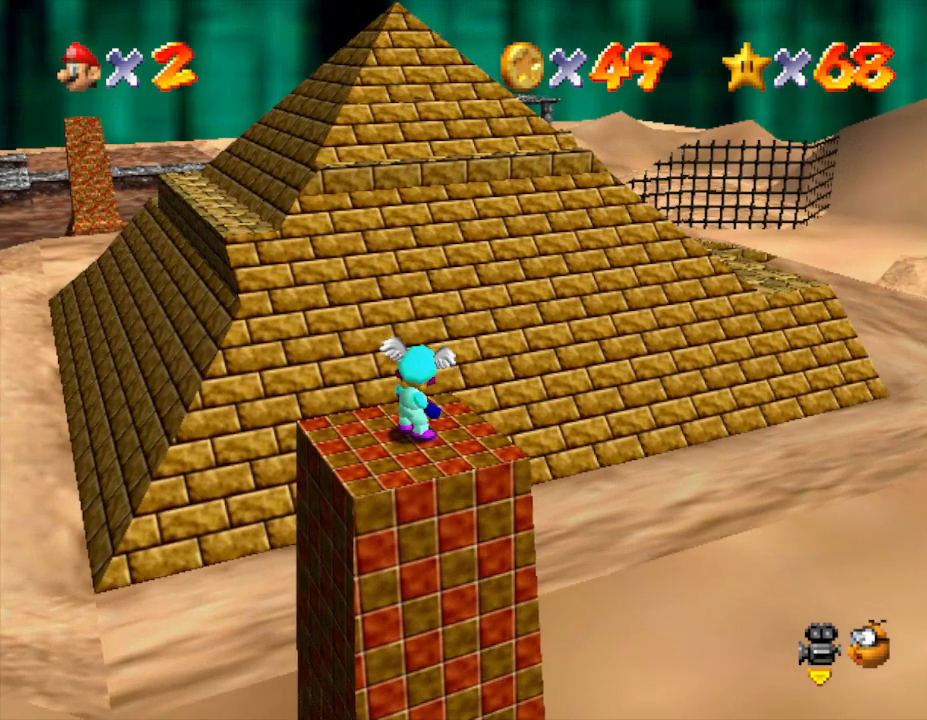
Gameplay with a controller (Nintendo layout); each line is a JSON object with the inputs held at the frame after it. "events" lists button and stick changes between this image and that frame as [ms after this image, input, new state], when the widget could be followed in between. Not read: L3 R3.
{"buttons": [], "left_stick": "center", "events": []}
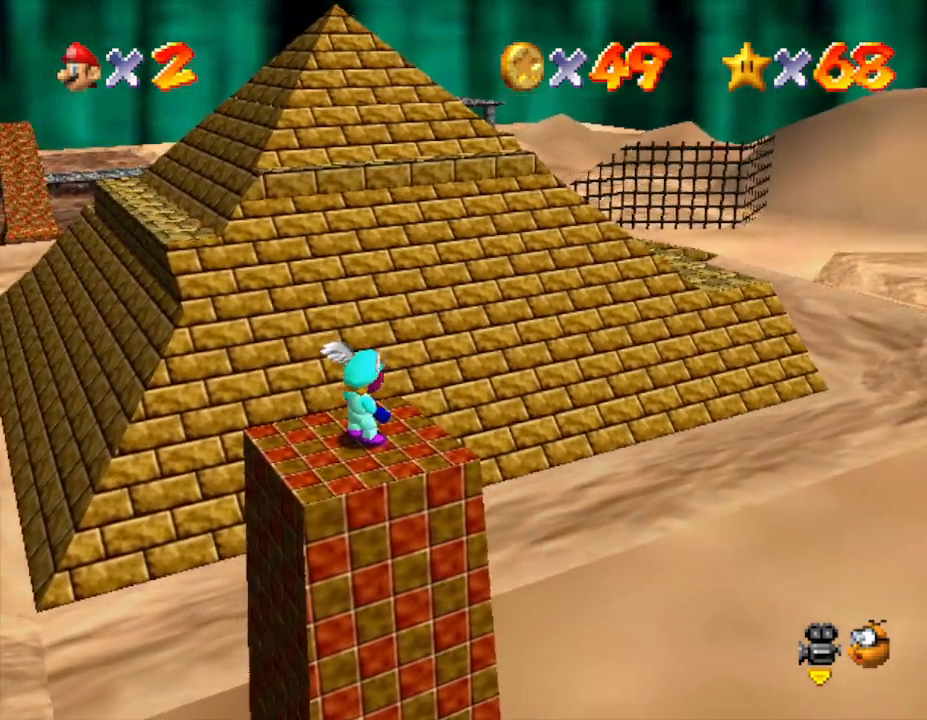
{"buttons": [], "left_stick": "center", "events": [[33, "C_RIGHT", "down"], [183, "C_RIGHT", "up"]]}
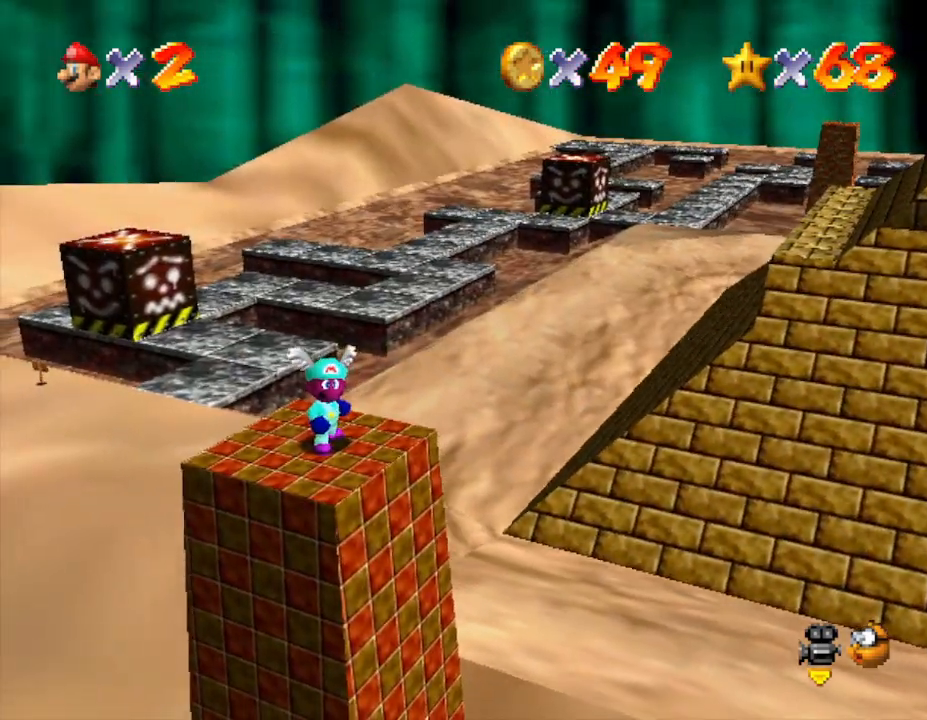
{"buttons": [], "left_stick": "center", "events": []}
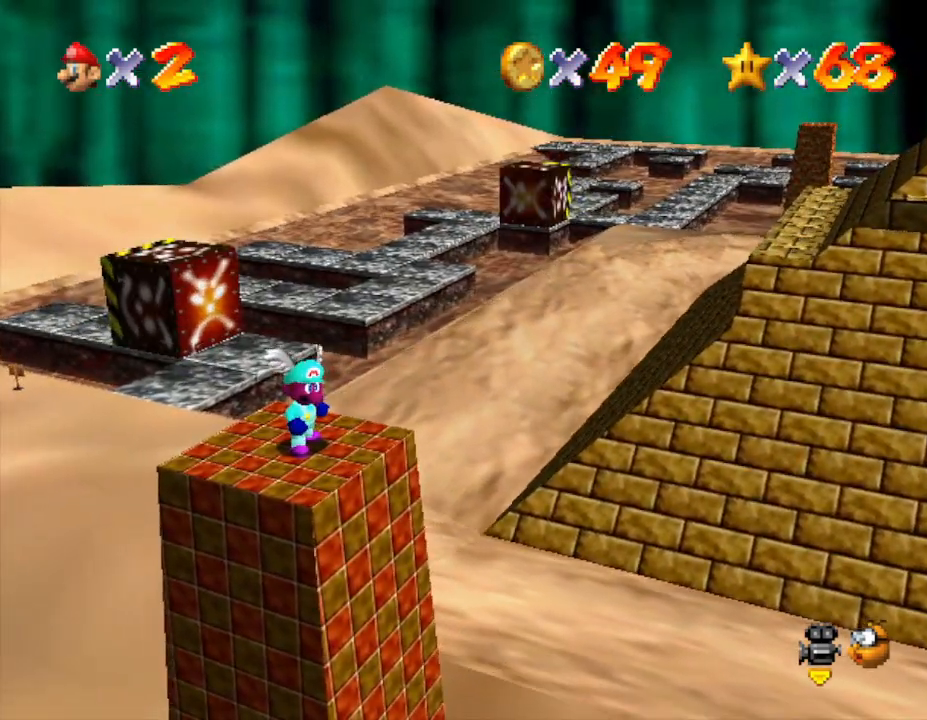
{"buttons": [], "left_stick": "center", "events": [[83, "C_RIGHT", "down"], [267, "C_RIGHT", "up"]]}
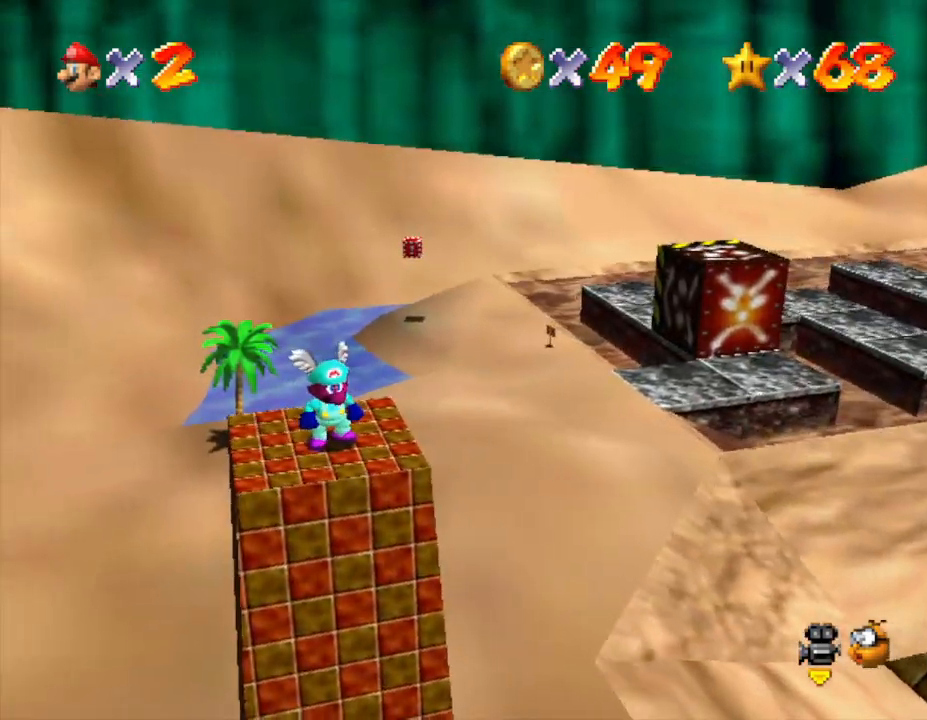
{"buttons": ["C_LEFT"], "left_stick": "center", "events": [[367, "C_LEFT", "down"]]}
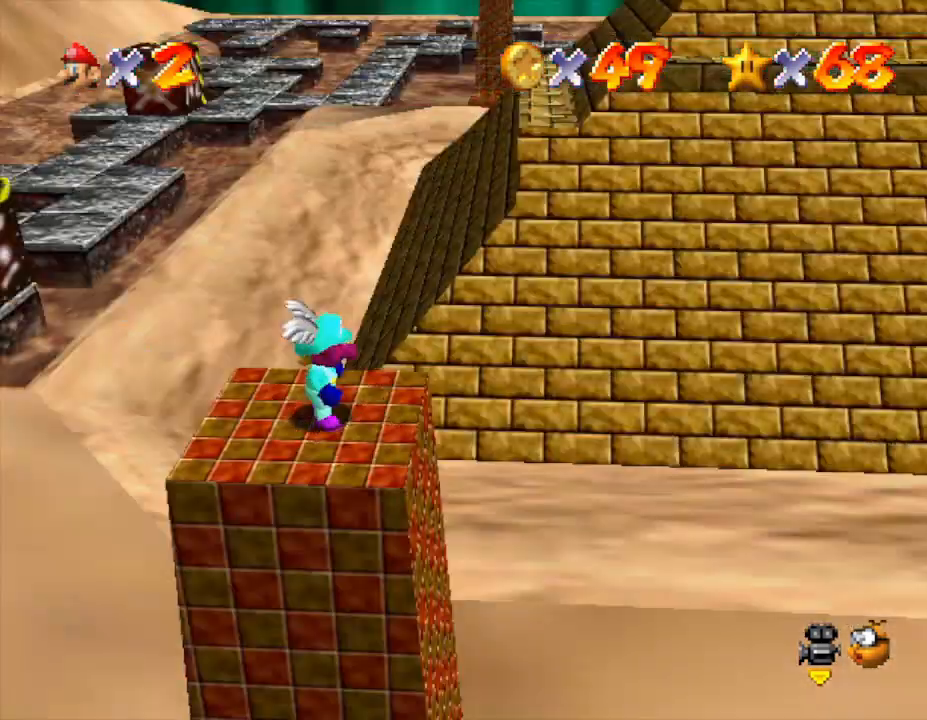
{"buttons": [], "left_stick": "center", "events": [[33, "C_LEFT", "up"]]}
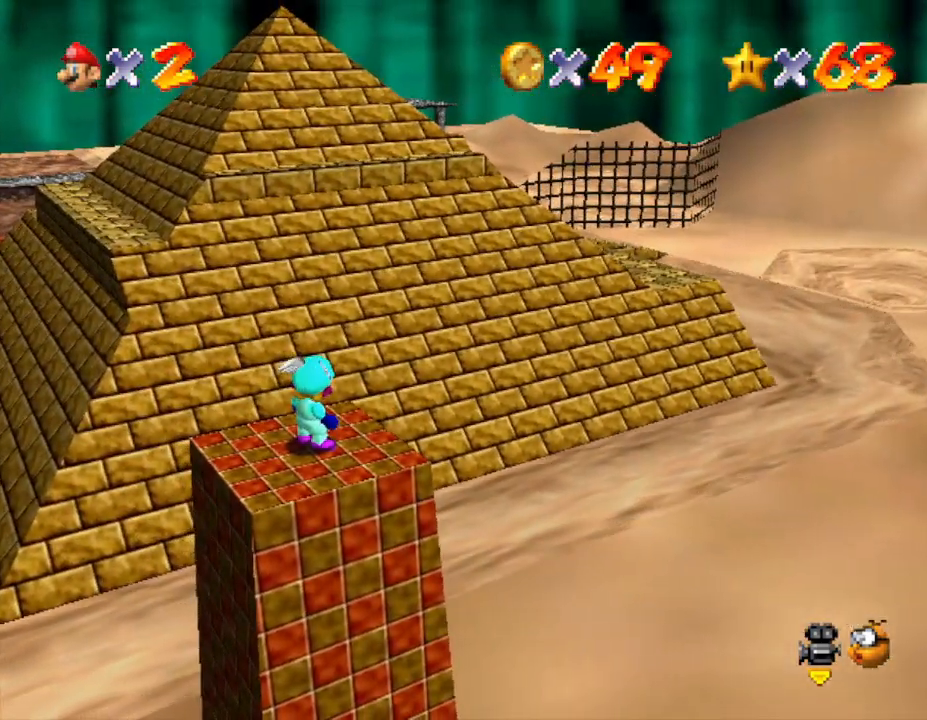
{"buttons": [], "left_stick": "center", "events": []}
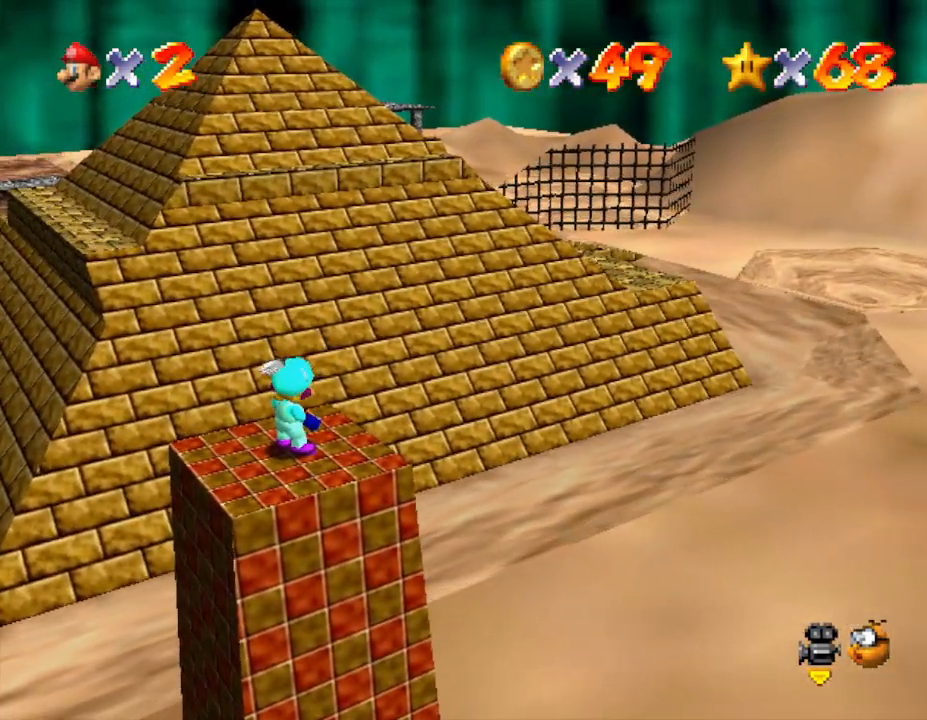
{"buttons": [], "left_stick": "center", "events": [[300, "C_LEFT", "down"], [417, "C_LEFT", "up"]]}
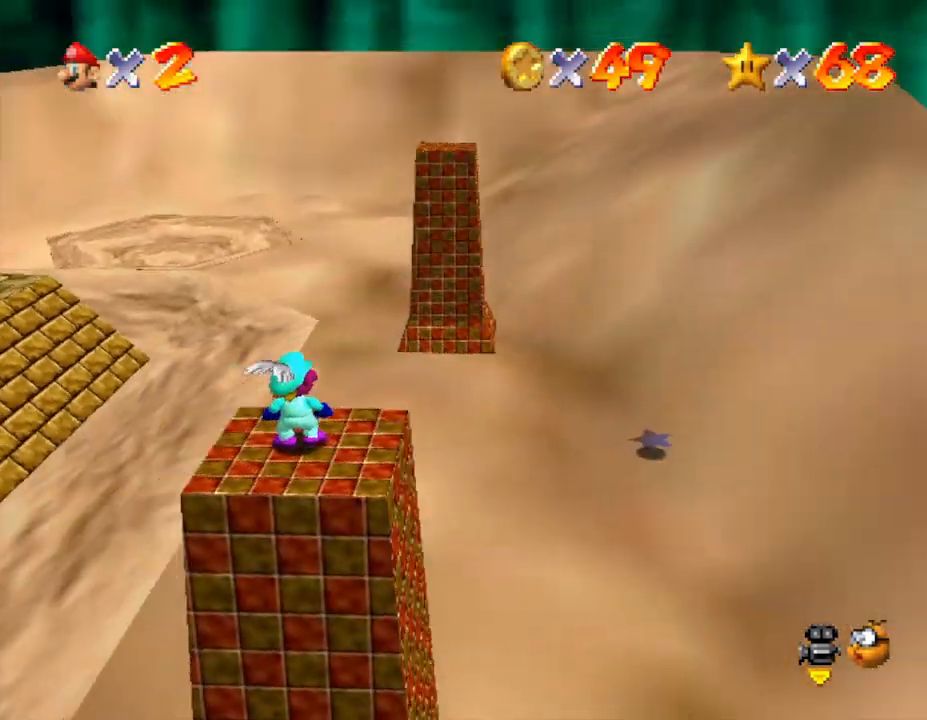
{"buttons": [], "left_stick": "down", "events": [[500, "left_stick", "down"]]}
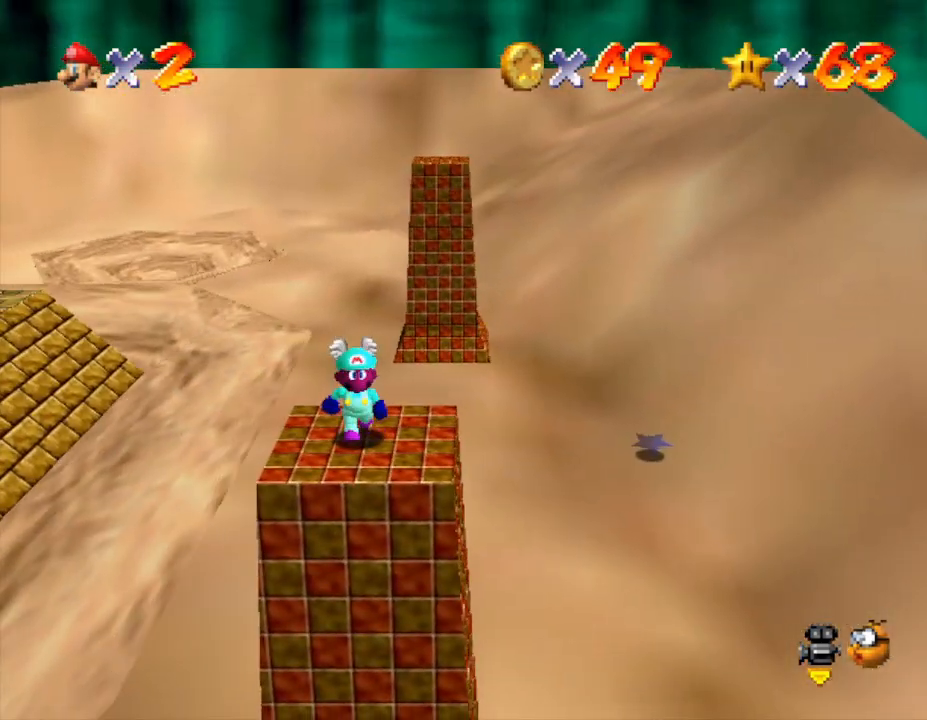
{"buttons": [], "left_stick": "right", "events": [[117, "left_stick", "center"], [500, "left_stick", "right"]]}
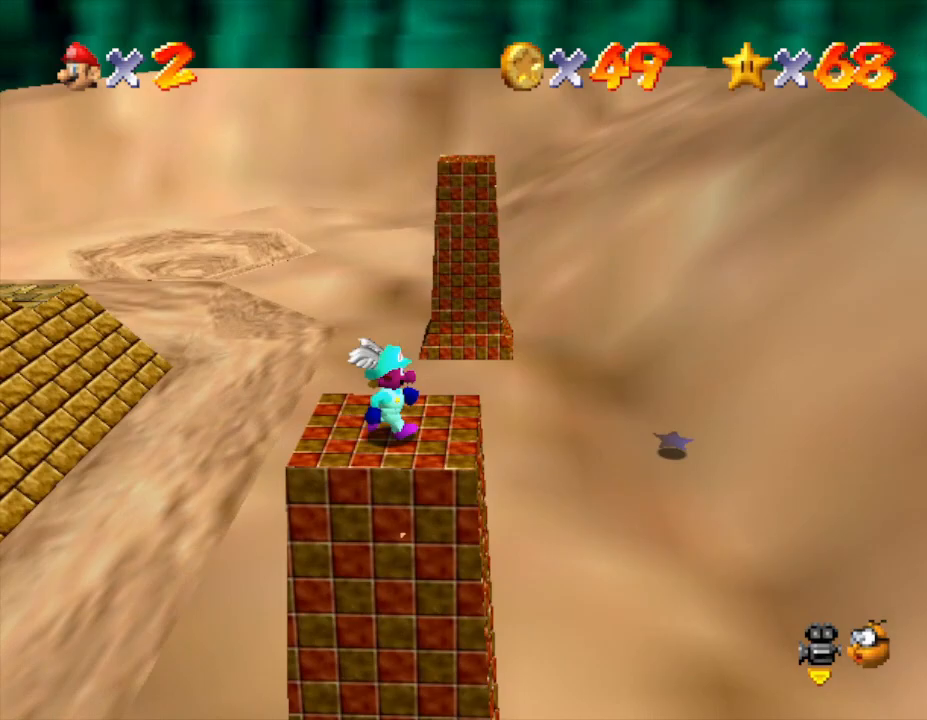
{"buttons": ["C_RIGHT"], "left_stick": "center", "events": [[133, "left_stick", "center"], [417, "C_RIGHT", "down"]]}
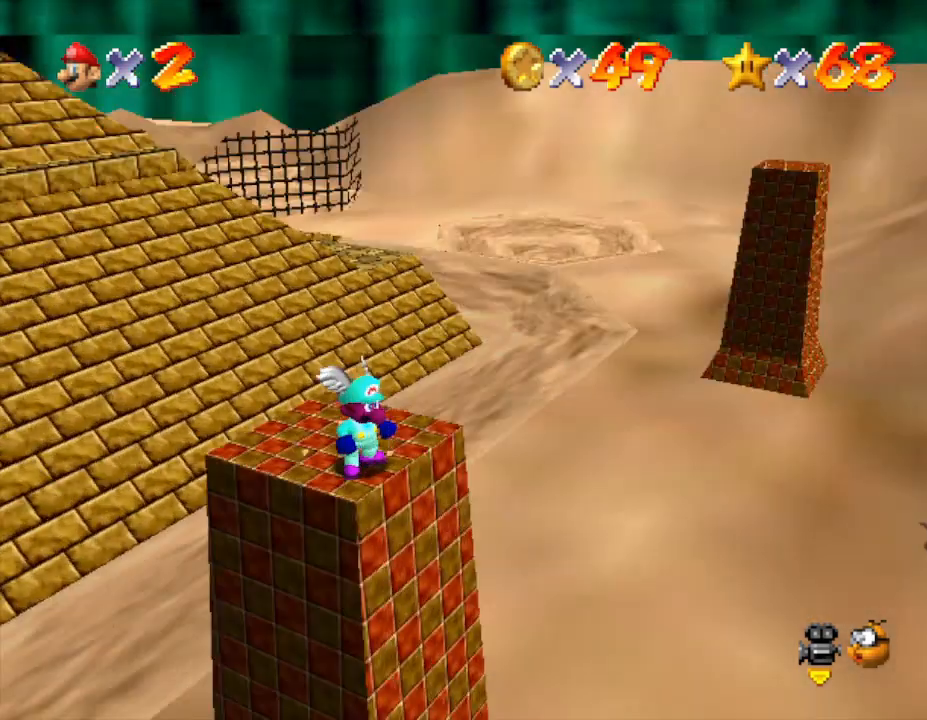
{"buttons": [], "left_stick": "center", "events": [[100, "C_RIGHT", "up"], [133, "left_stick", "up-left"], [267, "left_stick", "center"]]}
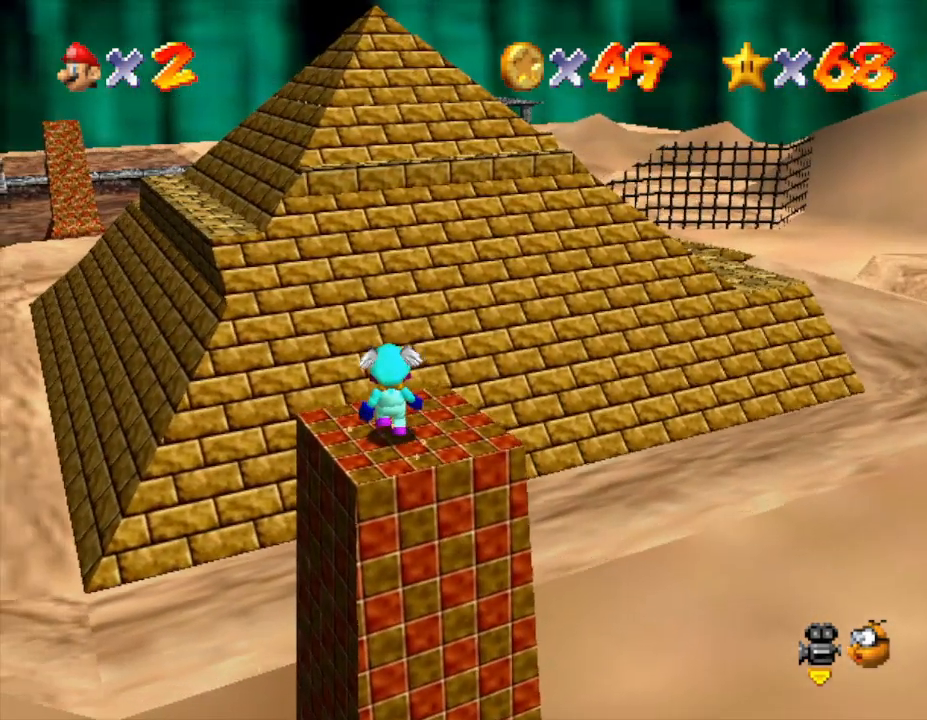
{"buttons": [], "left_stick": "center", "events": []}
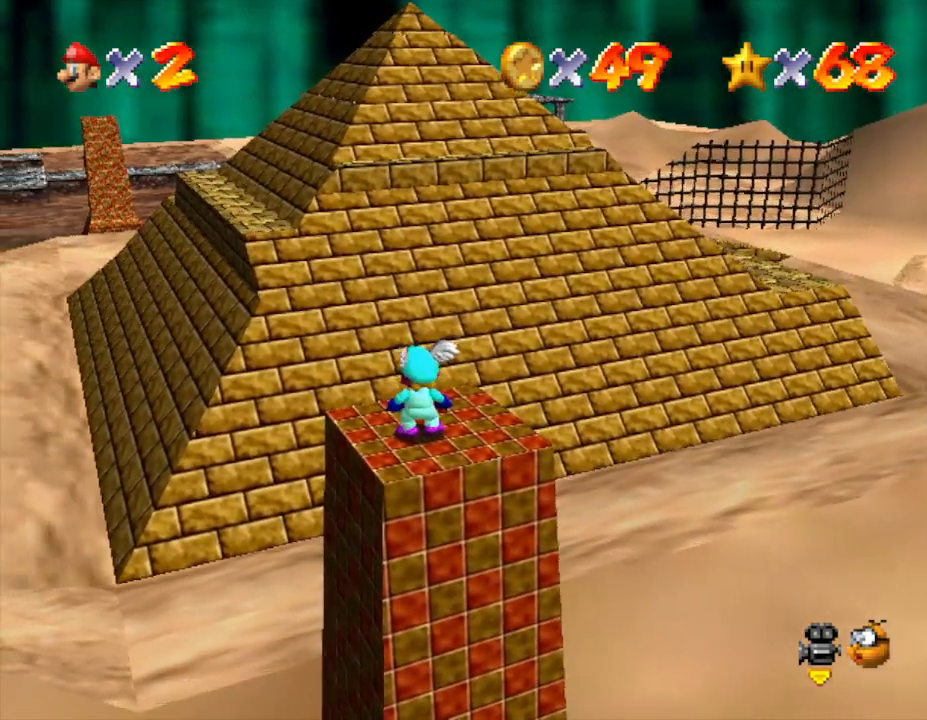
{"buttons": [], "left_stick": "center", "events": [[33, "C_UP", "down"], [150, "C_UP", "up"]]}
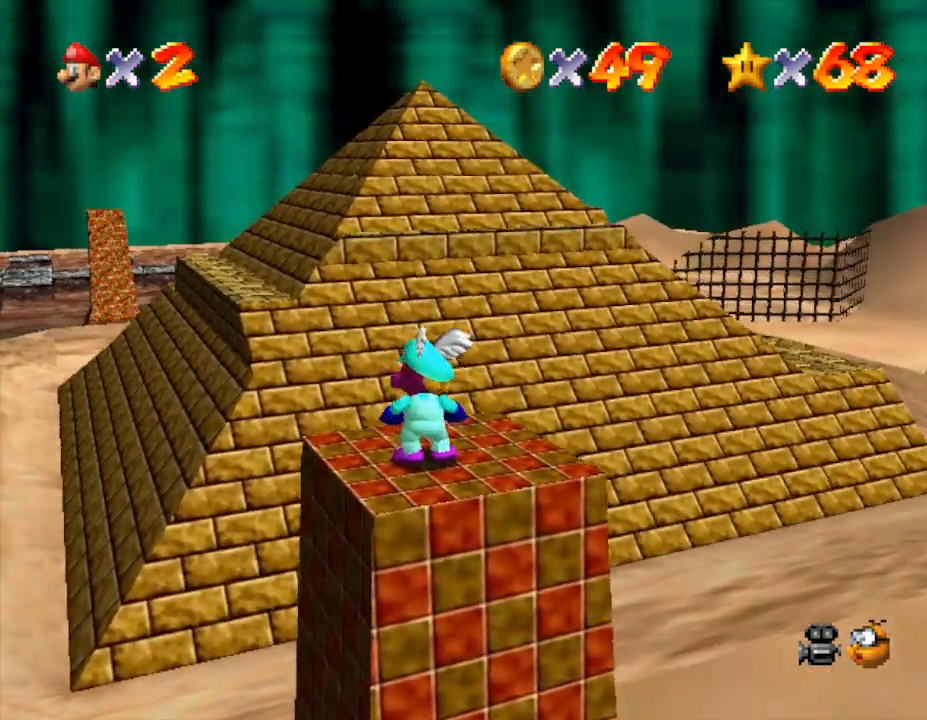
{"buttons": [], "left_stick": "center", "events": []}
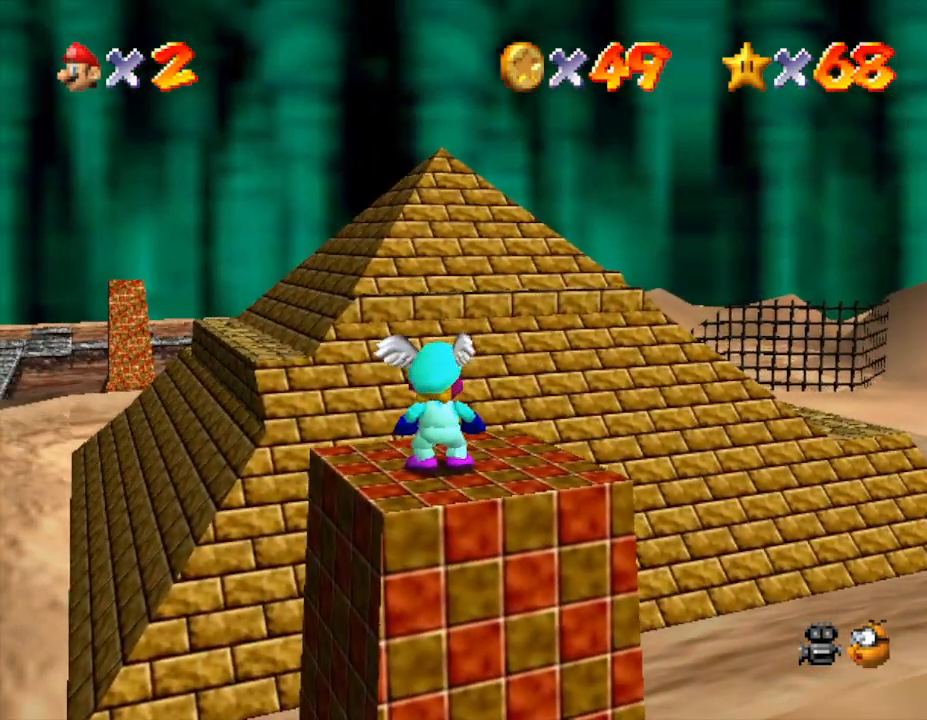
{"buttons": [], "left_stick": "left", "events": [[83, "C_UP", "down"], [200, "C_UP", "up"], [450, "left_stick", "left"]]}
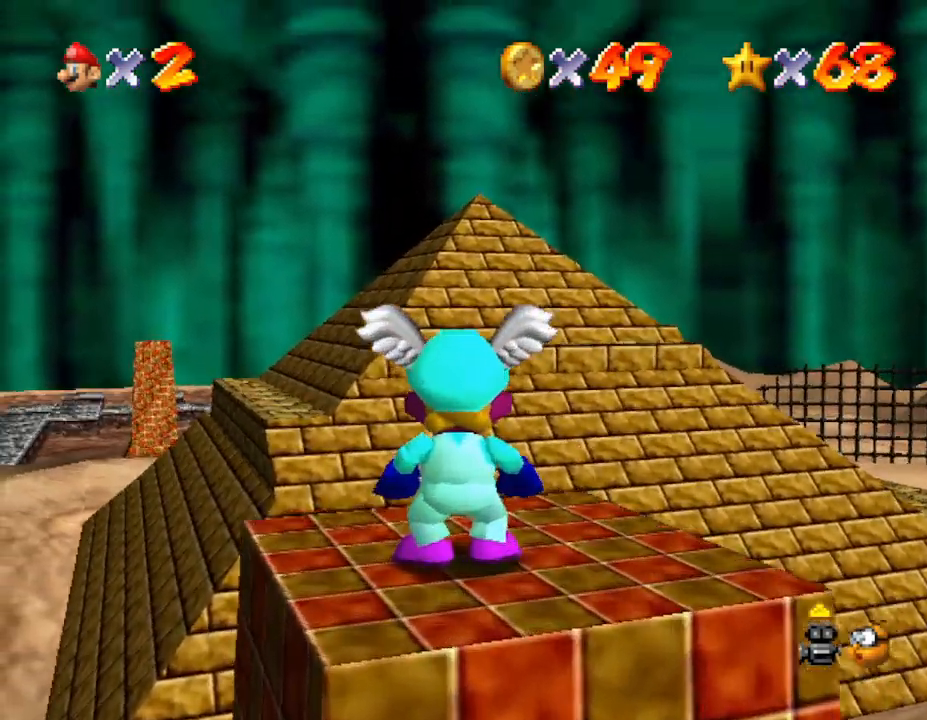
{"buttons": [], "left_stick": "left", "events": []}
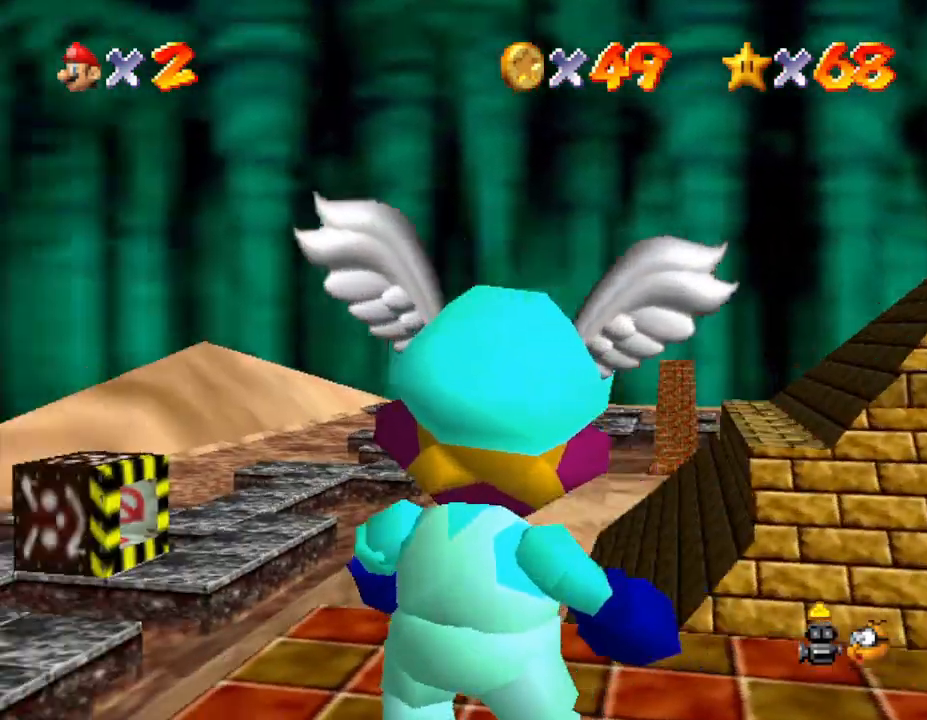
{"buttons": [], "left_stick": "right", "events": [[33, "left_stick", "center"], [433, "left_stick", "right"]]}
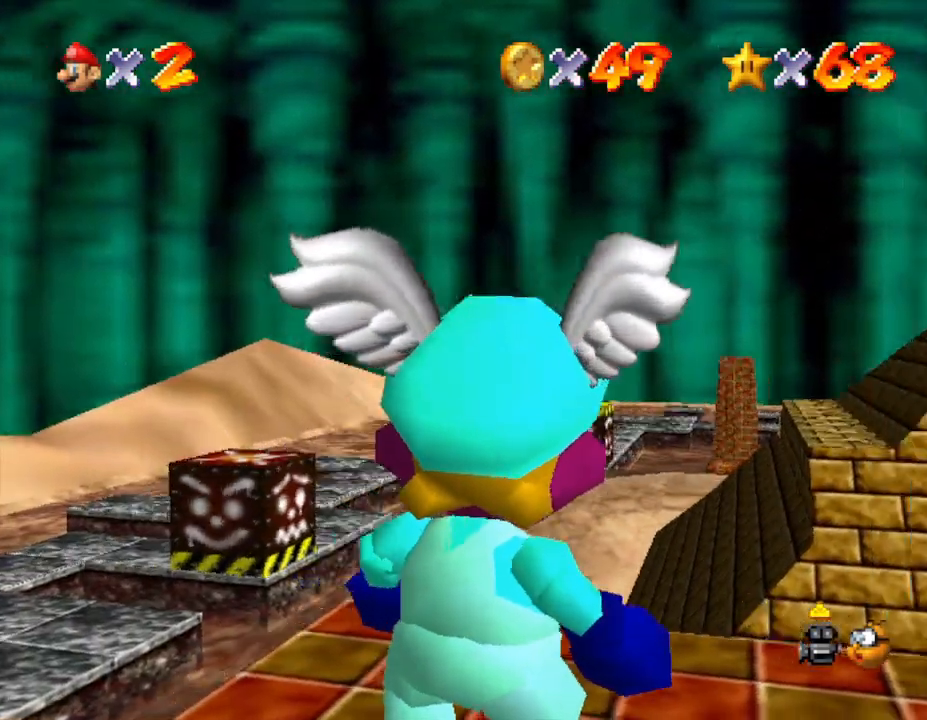
{"buttons": [], "left_stick": "right", "events": []}
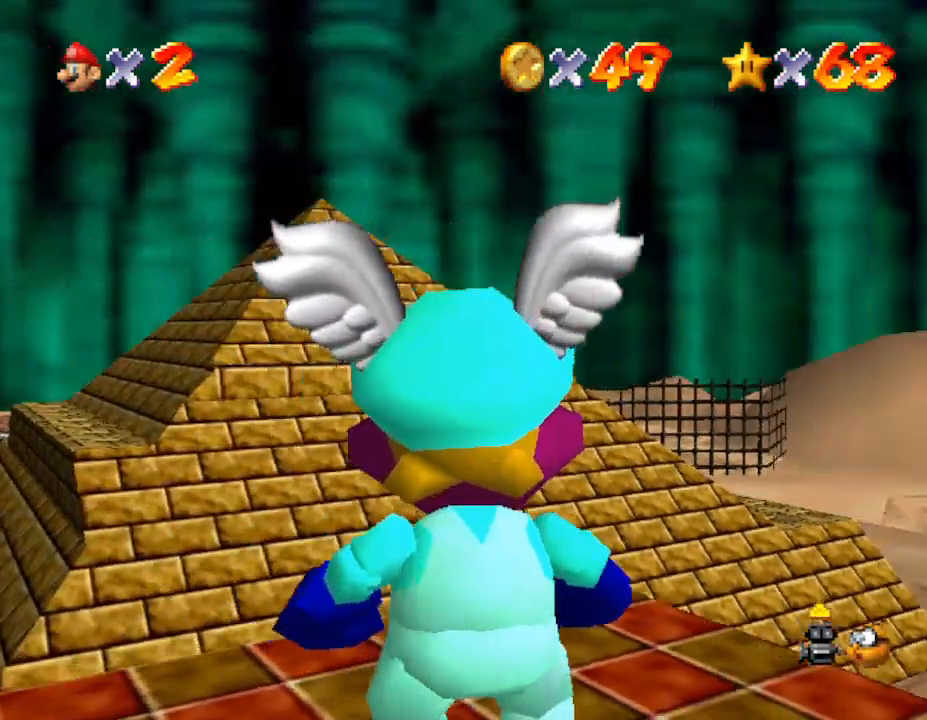
{"buttons": ["B"], "left_stick": "center", "events": [[133, "left_stick", "center"], [417, "B", "down"]]}
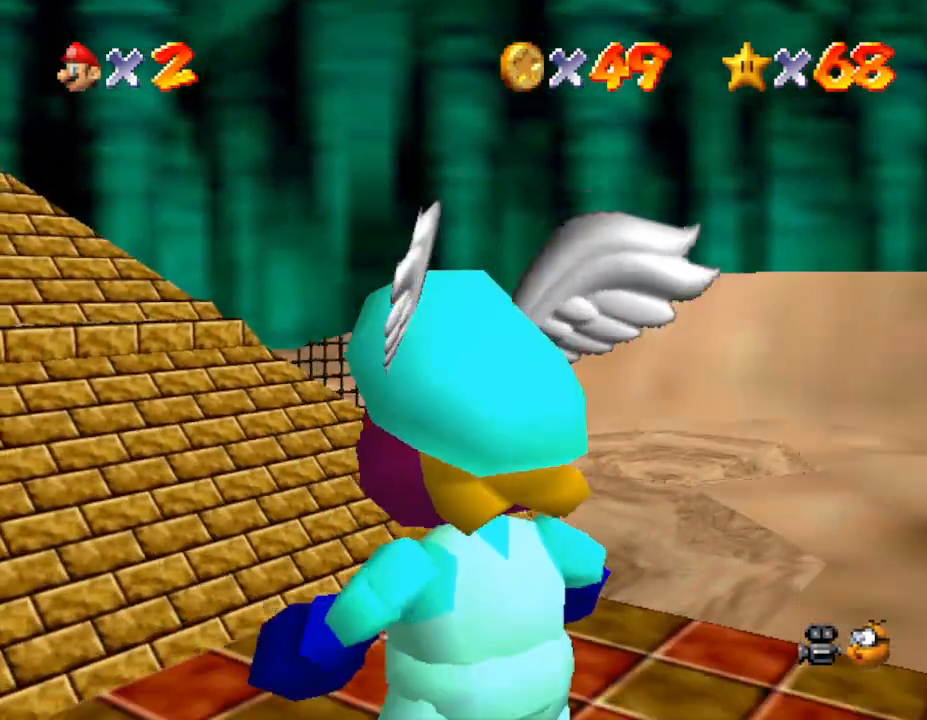
{"buttons": [], "left_stick": "center", "events": [[67, "B", "up"]]}
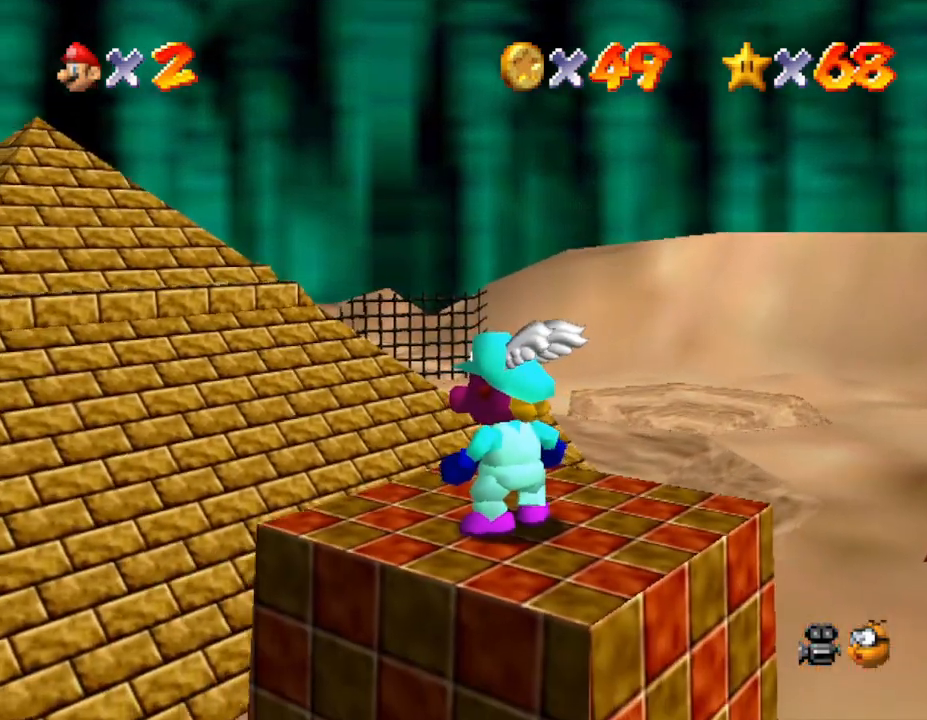
{"buttons": [], "left_stick": "center", "events": []}
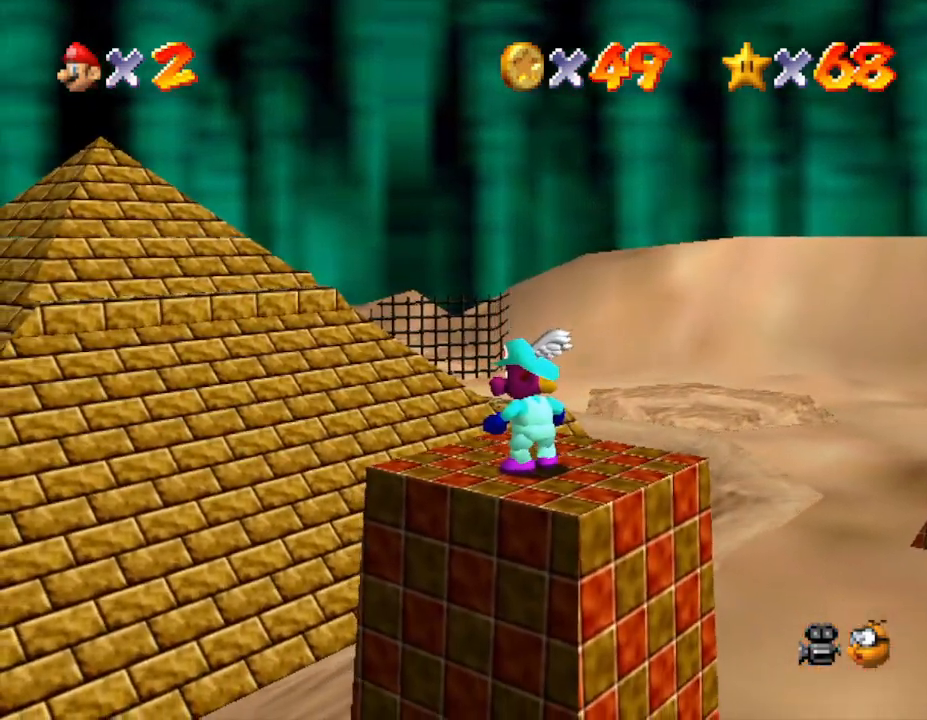
{"buttons": [], "left_stick": "center", "events": []}
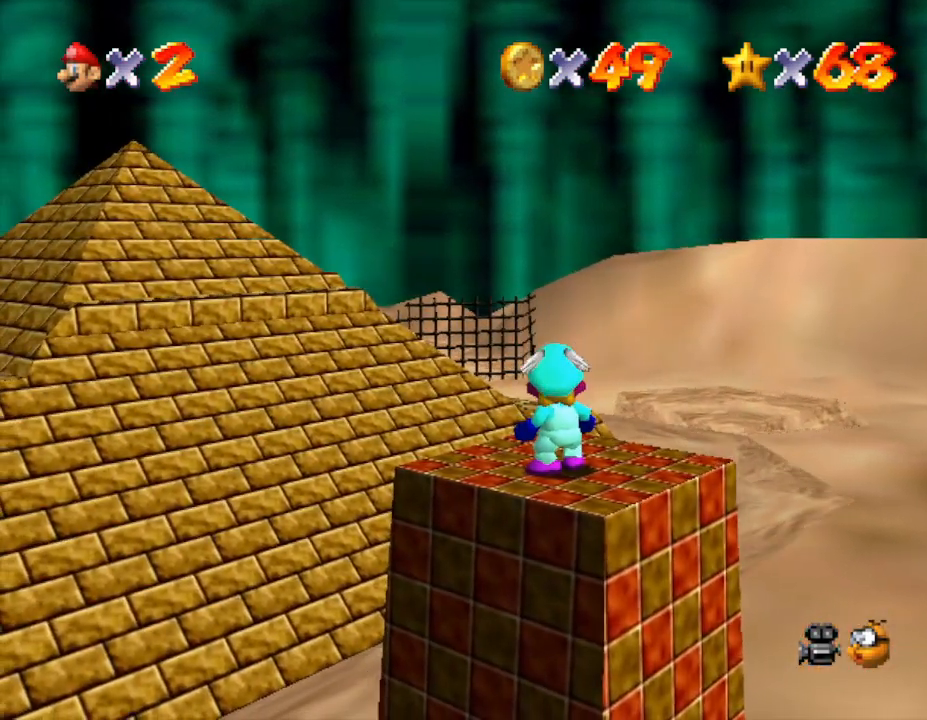
{"buttons": [], "left_stick": "center", "events": []}
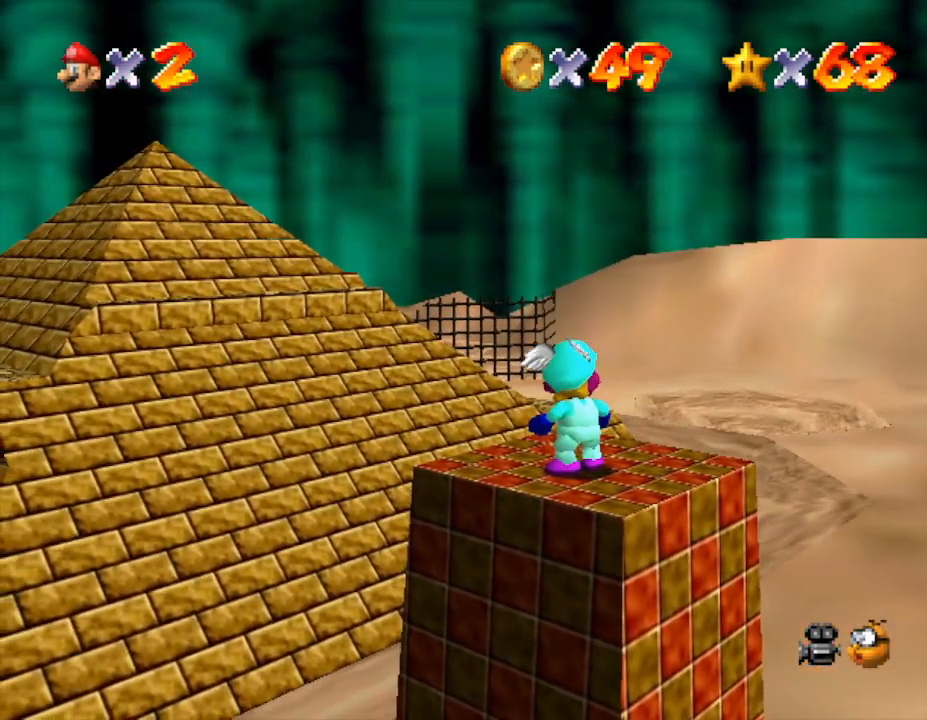
{"buttons": [], "left_stick": "center", "events": [[167, "C_RIGHT", "down"], [317, "C_RIGHT", "up"]]}
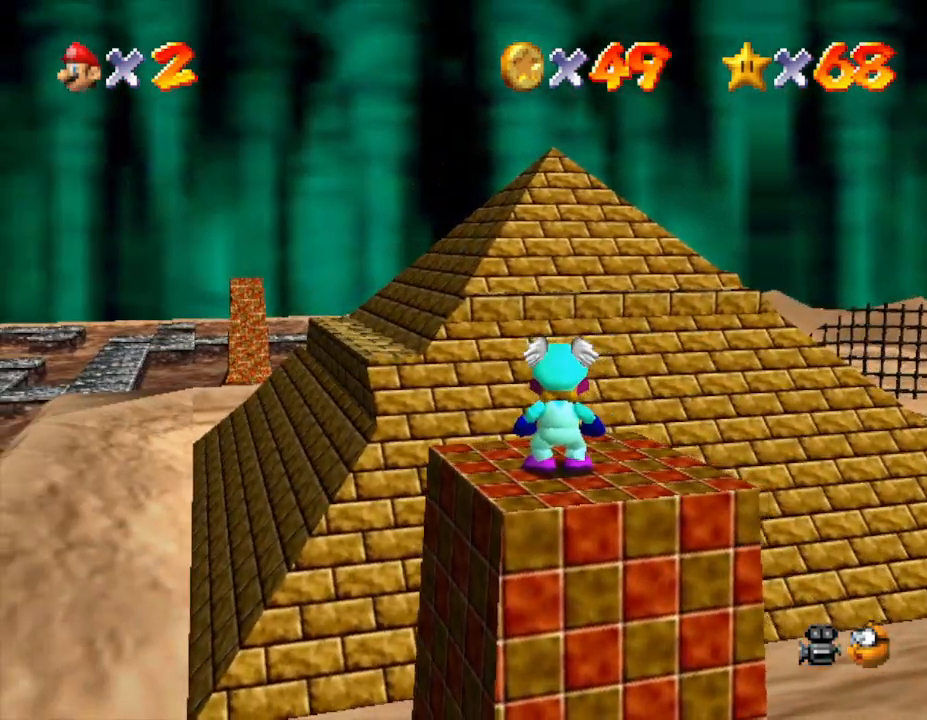
{"buttons": [], "left_stick": "center", "events": []}
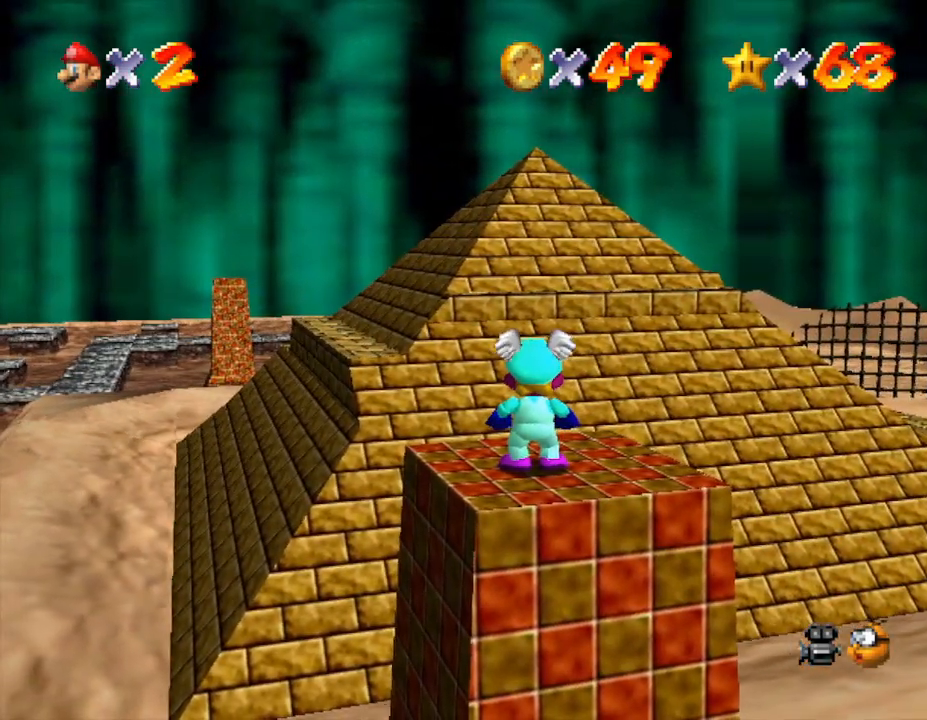
{"buttons": [], "left_stick": "center", "events": []}
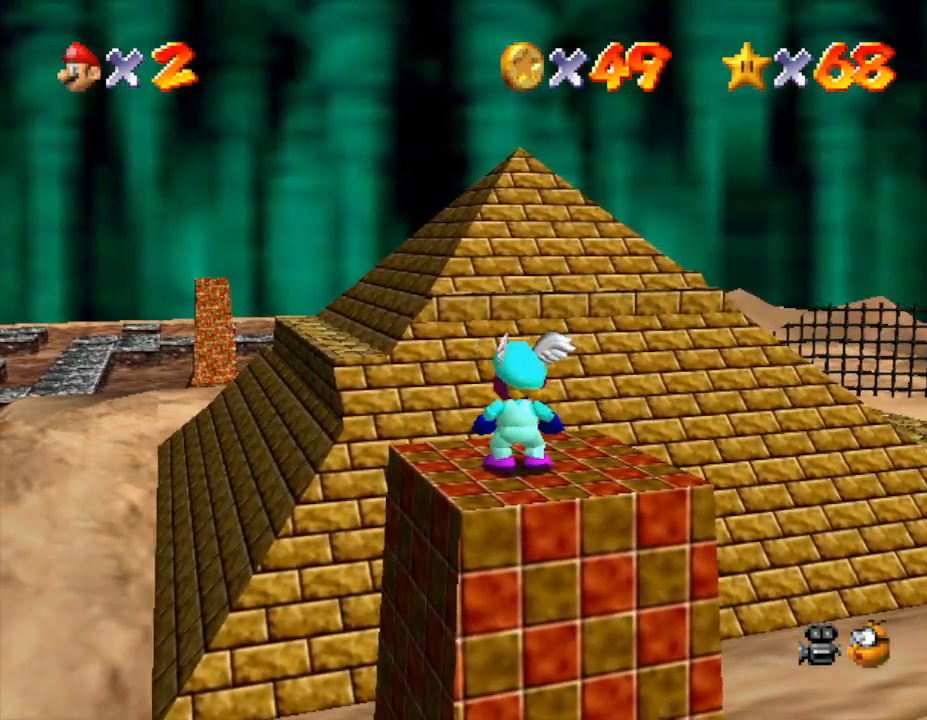
{"buttons": [], "left_stick": "center", "events": []}
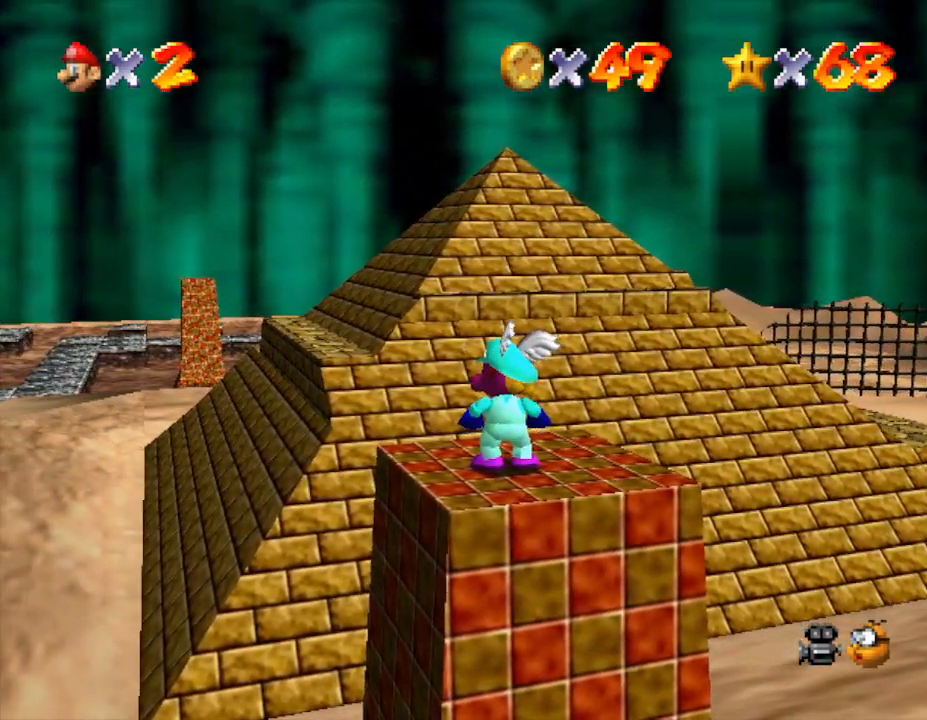
{"buttons": [], "left_stick": "center", "events": [[83, "C_RIGHT", "down"], [200, "C_RIGHT", "up"]]}
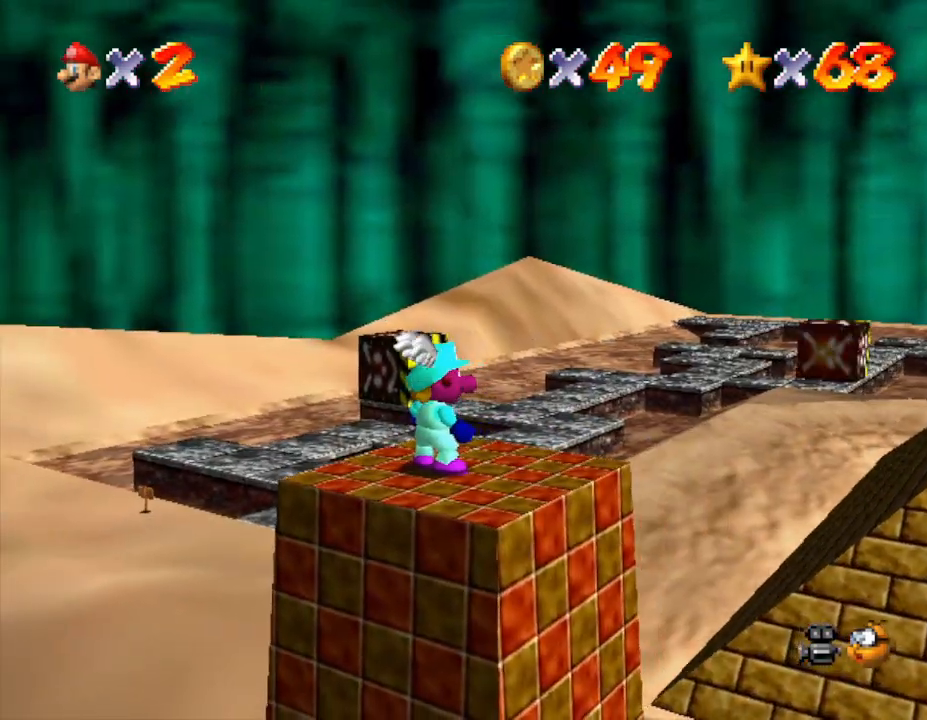
{"buttons": [], "left_stick": "center", "events": [[150, "C_RIGHT", "down"], [283, "C_RIGHT", "up"]]}